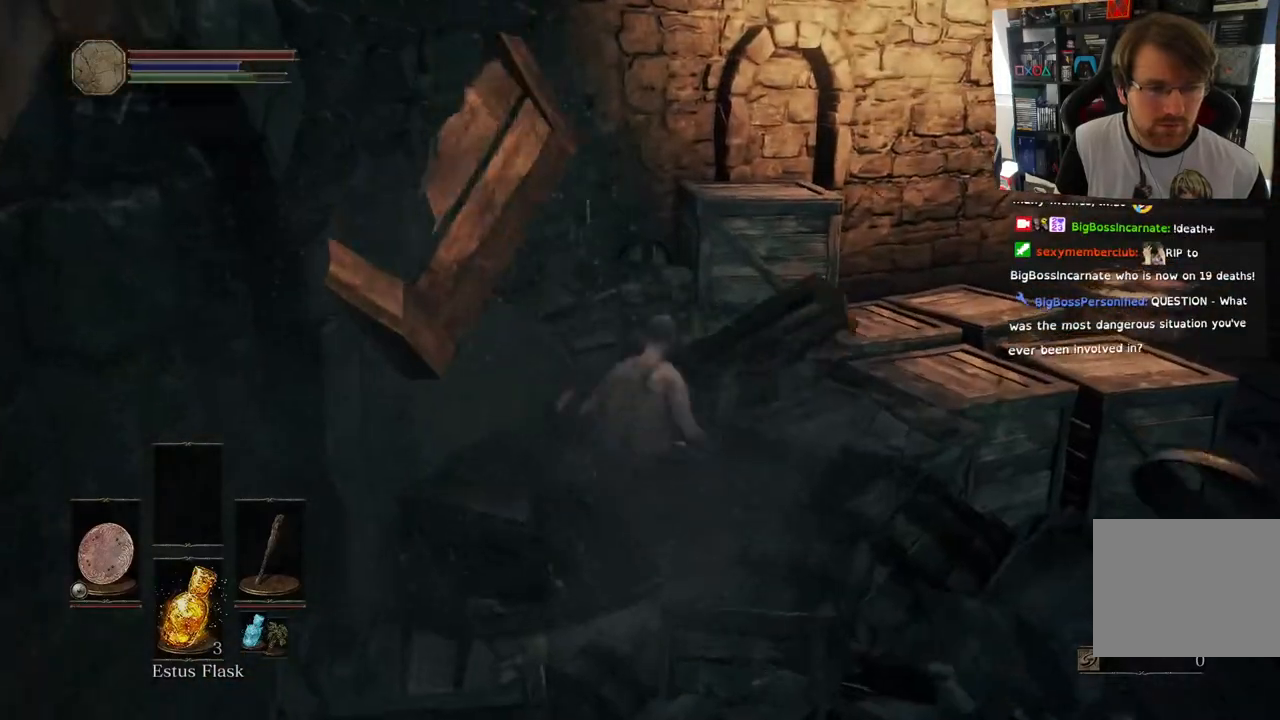
Gameplay with a controller (PlayStation layout); each line is a JSON object with the inputs held at the frame after it. "events" lists button and stick changes between this image and that frame as [ms after this image, input, new state], when the widget could be followed in between.
{"buttons": [], "left_stick": "up-right", "right_stick": "right", "events": [[350, "right_stick", "right"]]}
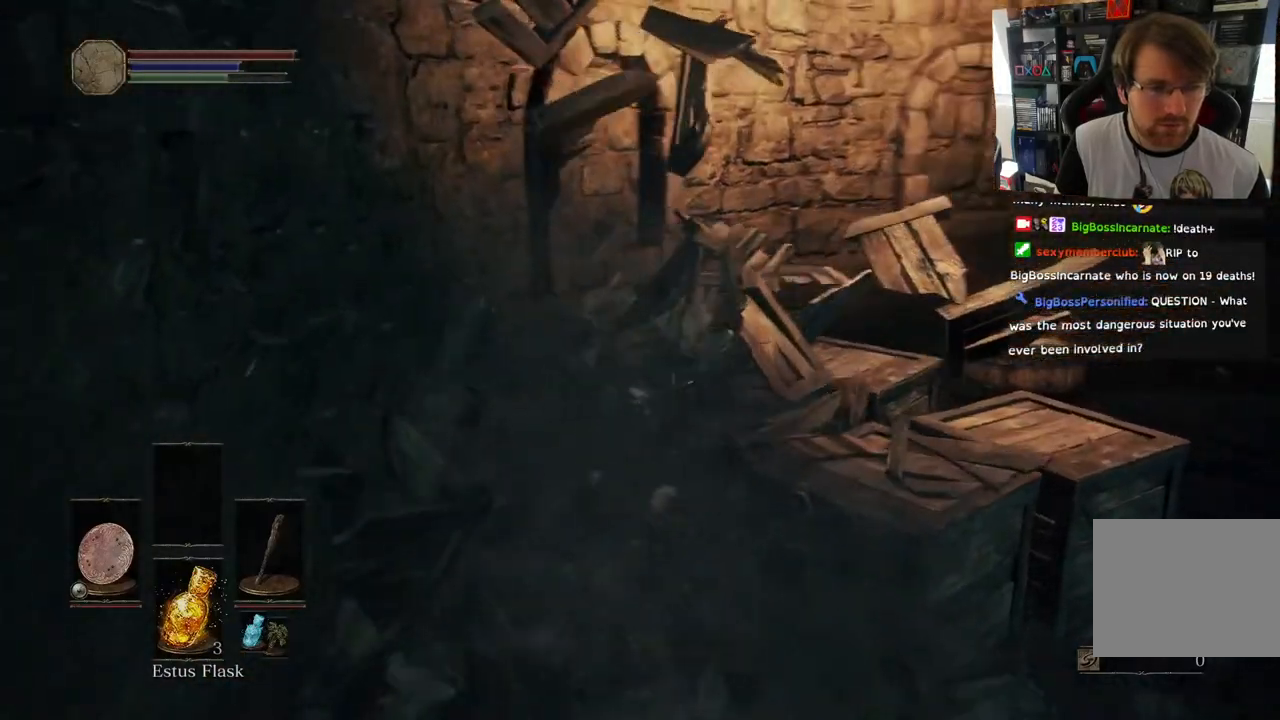
{"buttons": [], "left_stick": "up-right", "right_stick": "center", "events": [[267, "CIRCLE", "down"], [350, "CIRCLE", "up"], [350, "right_stick", "center"]]}
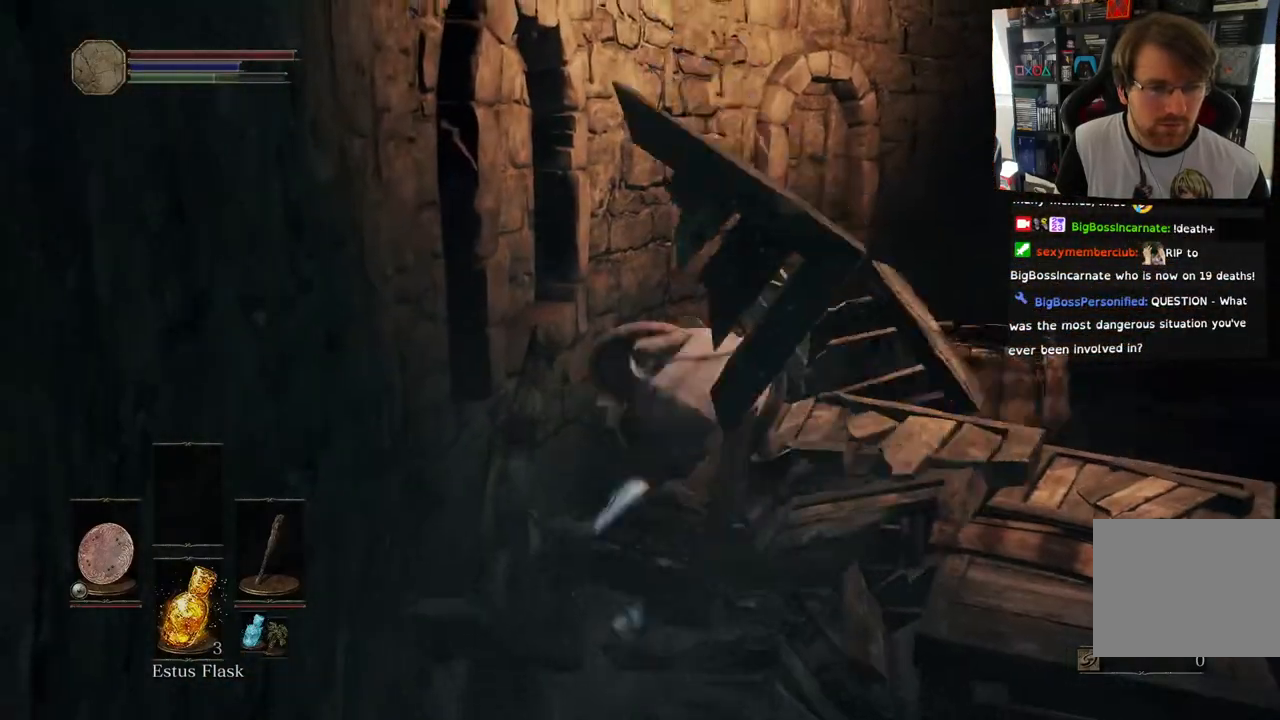
{"buttons": [], "left_stick": "center", "right_stick": "right", "events": [[217, "right_stick", "right"], [433, "left_stick", "center"]]}
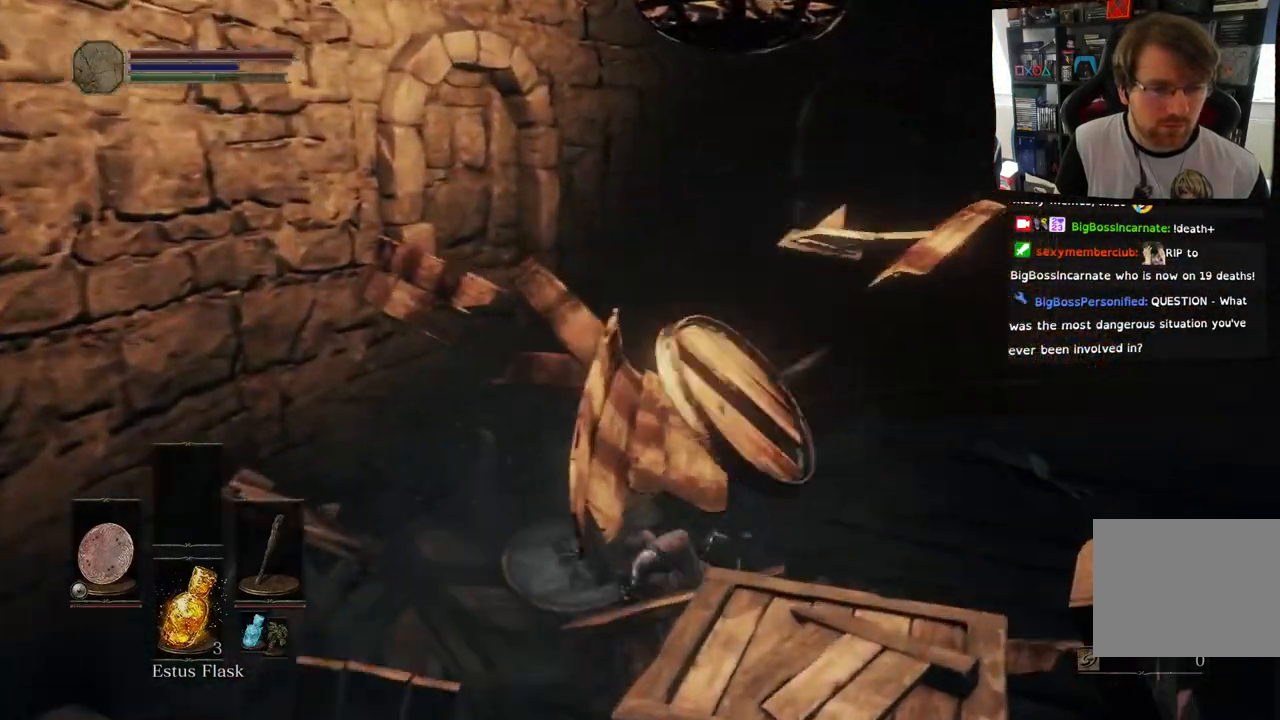
{"buttons": [], "left_stick": "down", "right_stick": "right", "events": [[250, "left_stick", "down"]]}
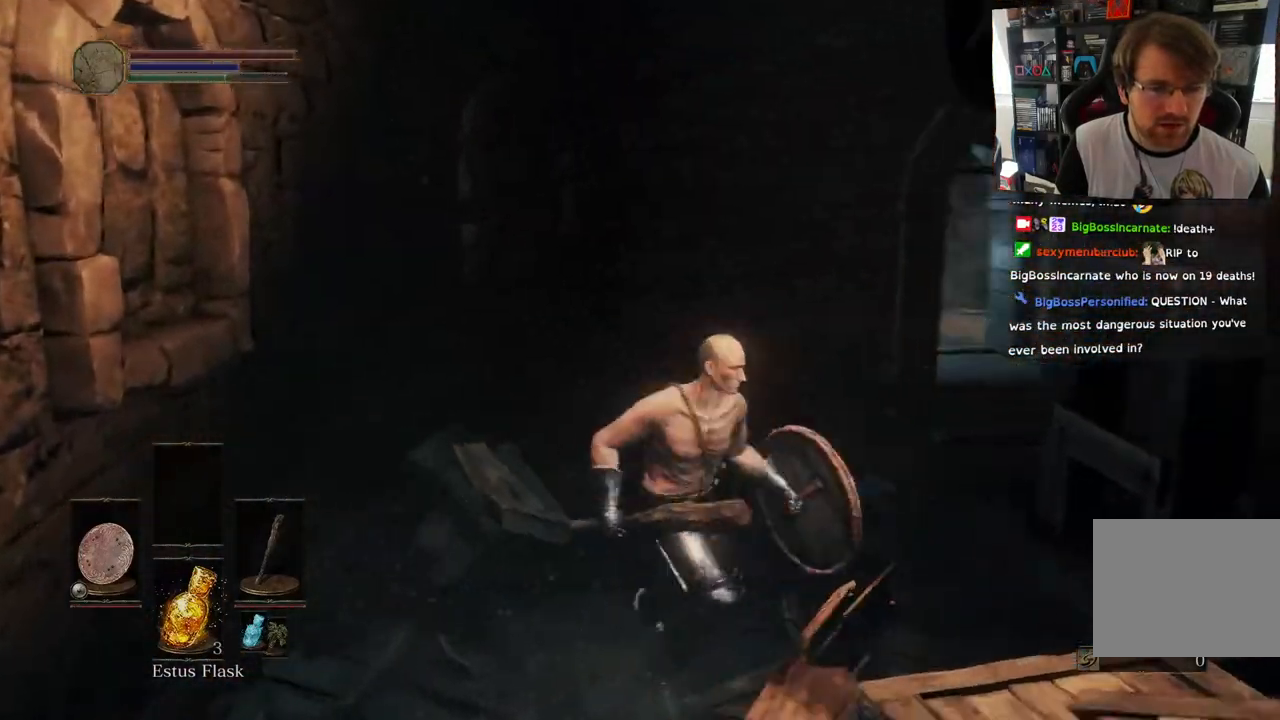
{"buttons": [], "left_stick": "down", "right_stick": "right", "events": [[117, "CIRCLE", "down"], [200, "CIRCLE", "up"]]}
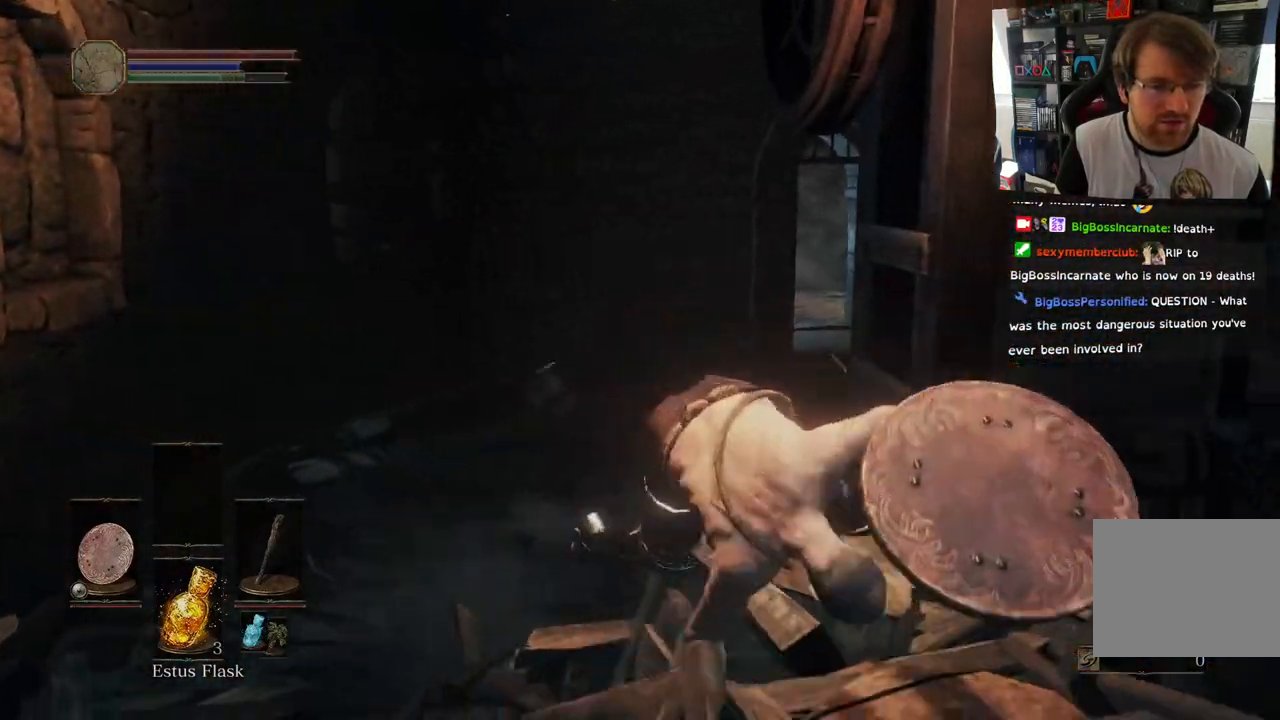
{"buttons": [], "left_stick": "up-right", "right_stick": "right", "events": [[33, "L2", "down"], [83, "L2", "up"], [283, "left_stick", "down-right"], [500, "left_stick", "up-right"]]}
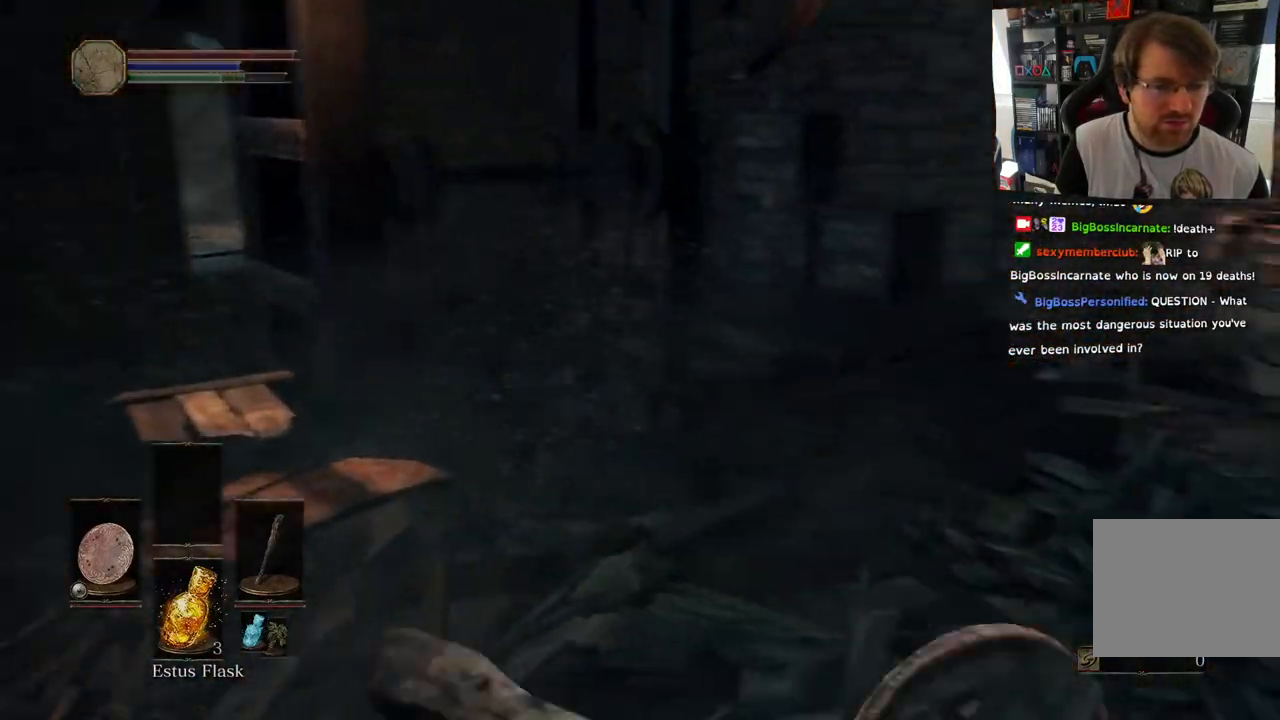
{"buttons": [], "left_stick": "up", "right_stick": "right", "events": [[267, "right_stick", "center"], [417, "left_stick", "up"], [467, "right_stick", "right"]]}
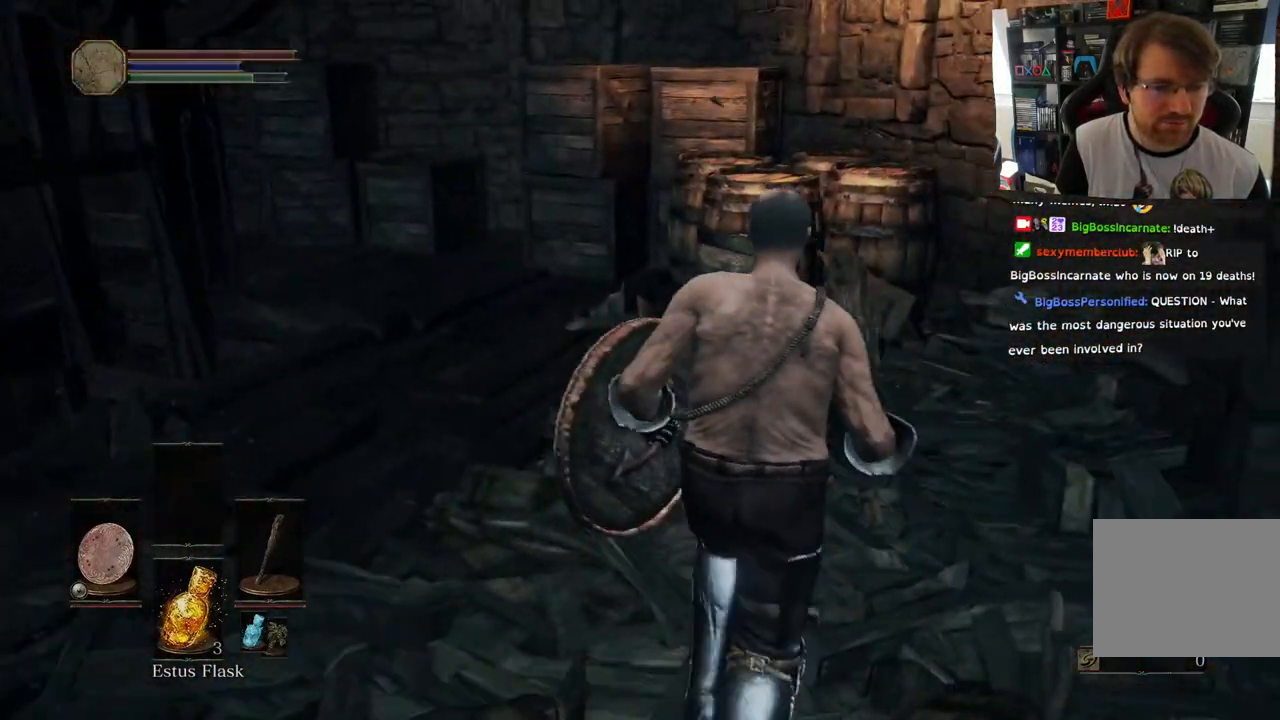
{"buttons": [], "left_stick": "up", "right_stick": "right", "events": [[67, "right_stick", "center"], [133, "right_stick", "right"], [183, "right_stick", "center"], [267, "right_stick", "right"]]}
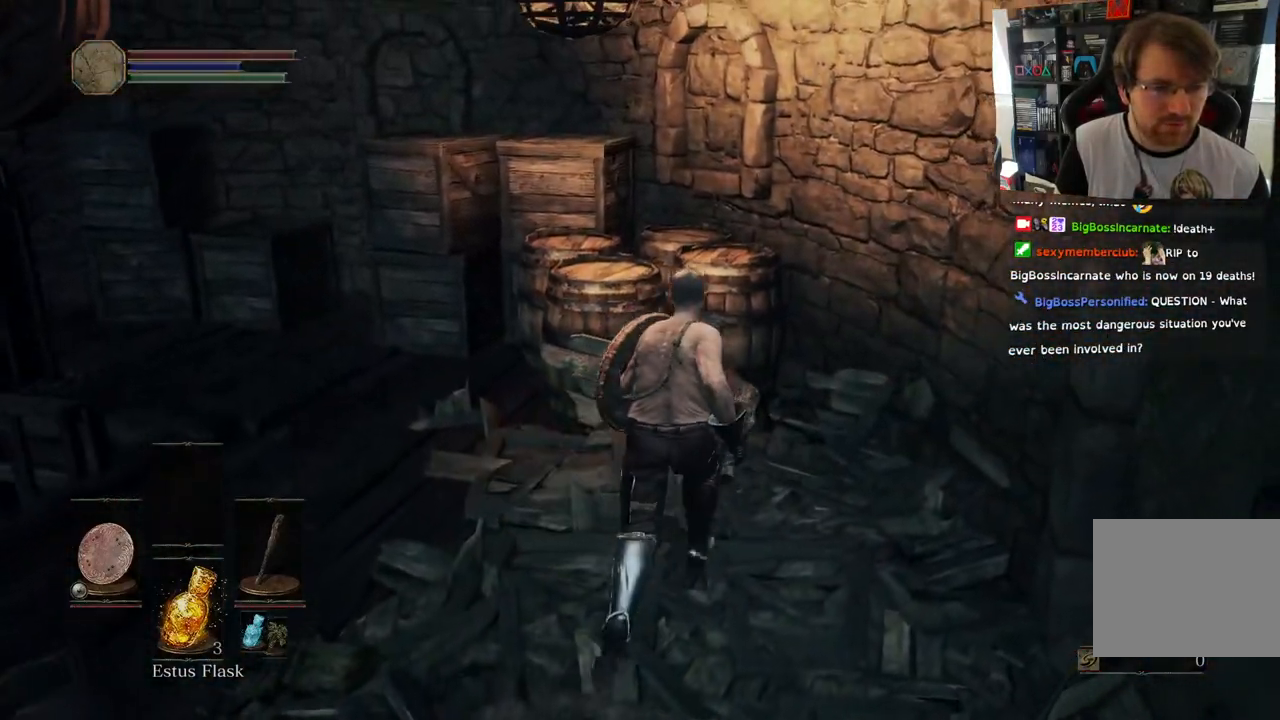
{"buttons": [], "left_stick": "up", "right_stick": "left", "events": [[67, "CIRCLE", "down"], [150, "CIRCLE", "up"], [417, "right_stick", "left"]]}
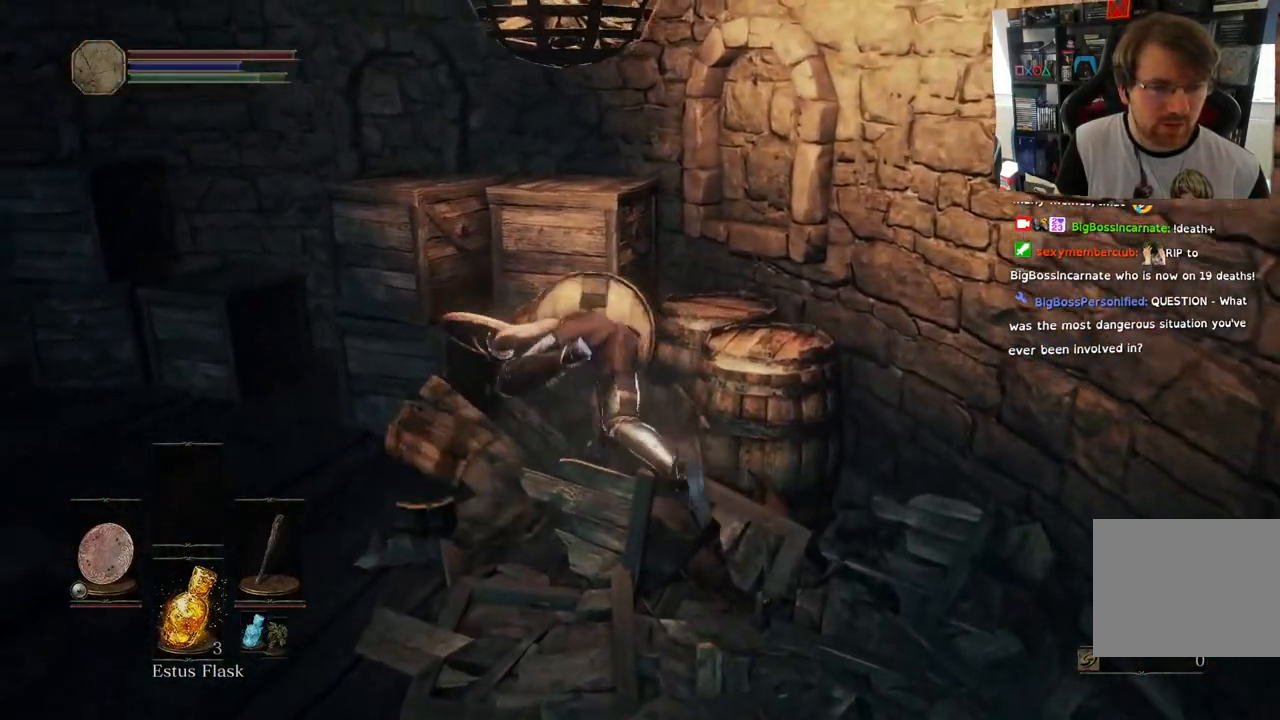
{"buttons": ["CIRCLE"], "left_stick": "up", "right_stick": "center", "events": [[167, "right_stick", "center"], [500, "CIRCLE", "down"]]}
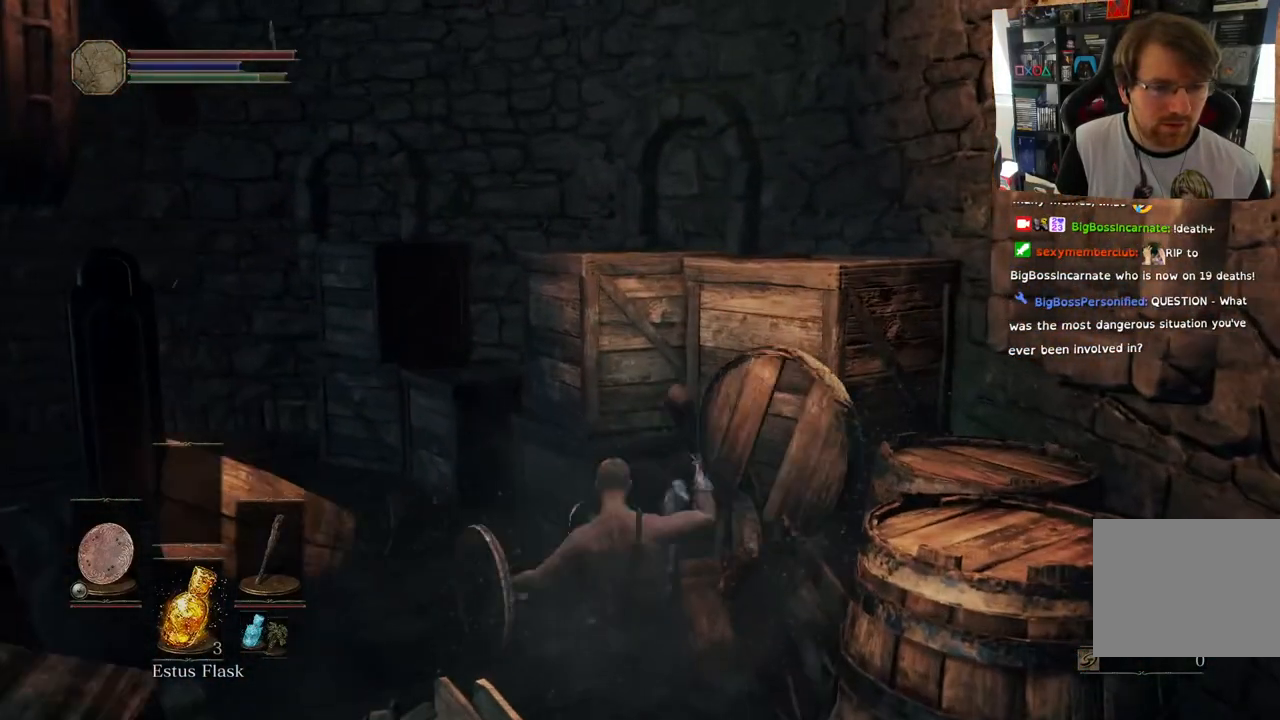
{"buttons": [], "left_stick": "up", "right_stick": "left", "events": [[83, "CIRCLE", "up"], [467, "right_stick", "left"]]}
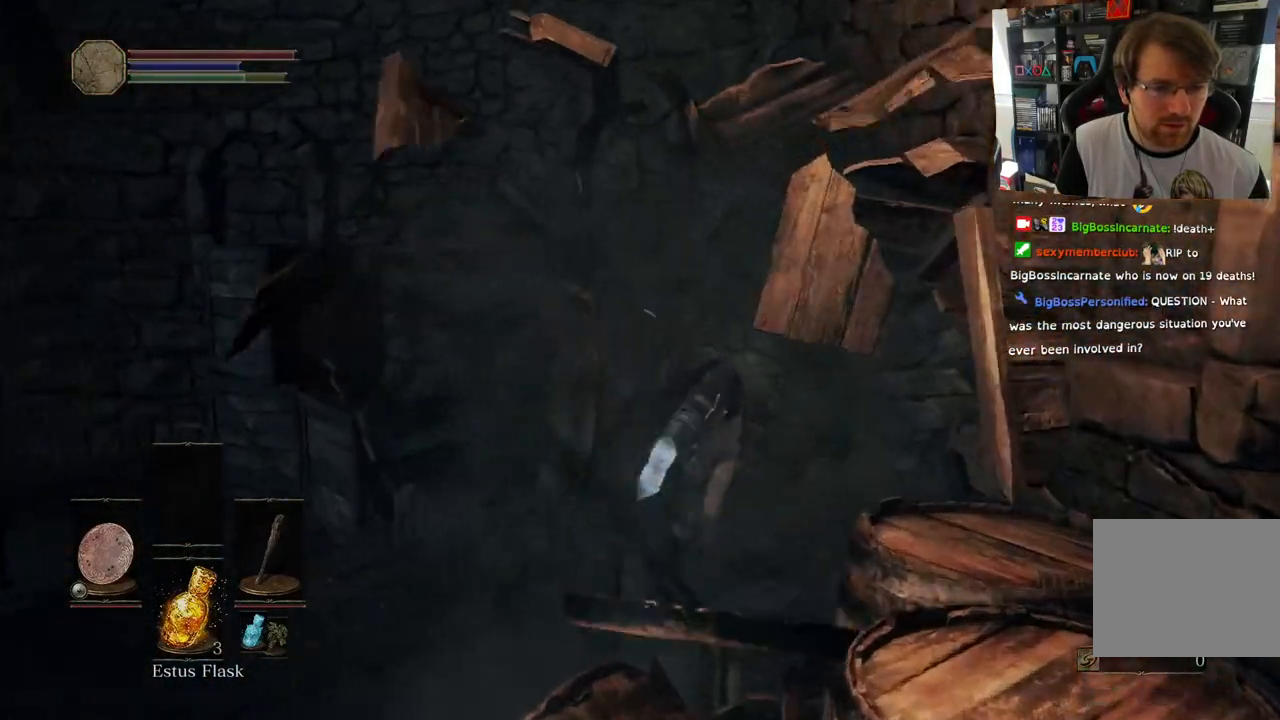
{"buttons": ["CIRCLE"], "left_stick": "up", "right_stick": "center", "events": [[300, "right_stick", "center"], [483, "CIRCLE", "down"]]}
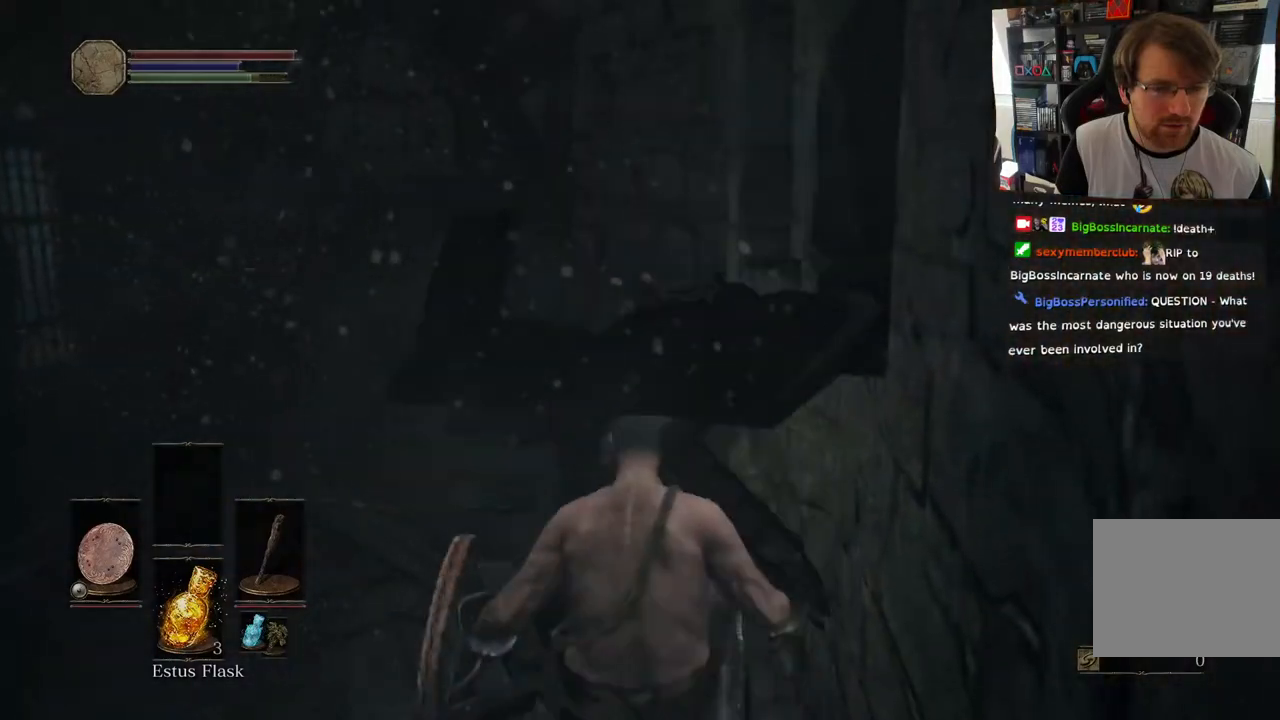
{"buttons": [], "left_stick": "up", "right_stick": "left", "events": [[83, "CIRCLE", "up"], [500, "right_stick", "left"]]}
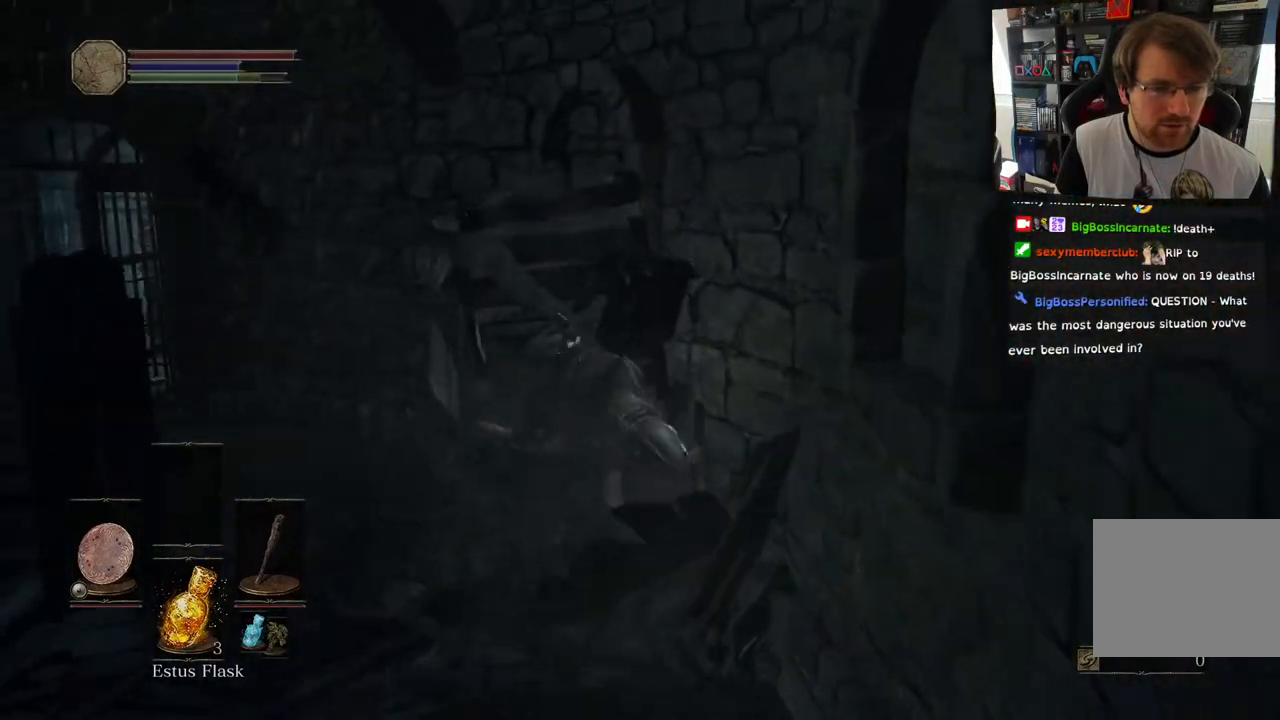
{"buttons": [], "left_stick": "left", "right_stick": "left", "events": [[200, "left_stick", "center"], [250, "left_stick", "up-left"], [367, "left_stick", "left"], [433, "right_stick", "center"], [483, "right_stick", "left"]]}
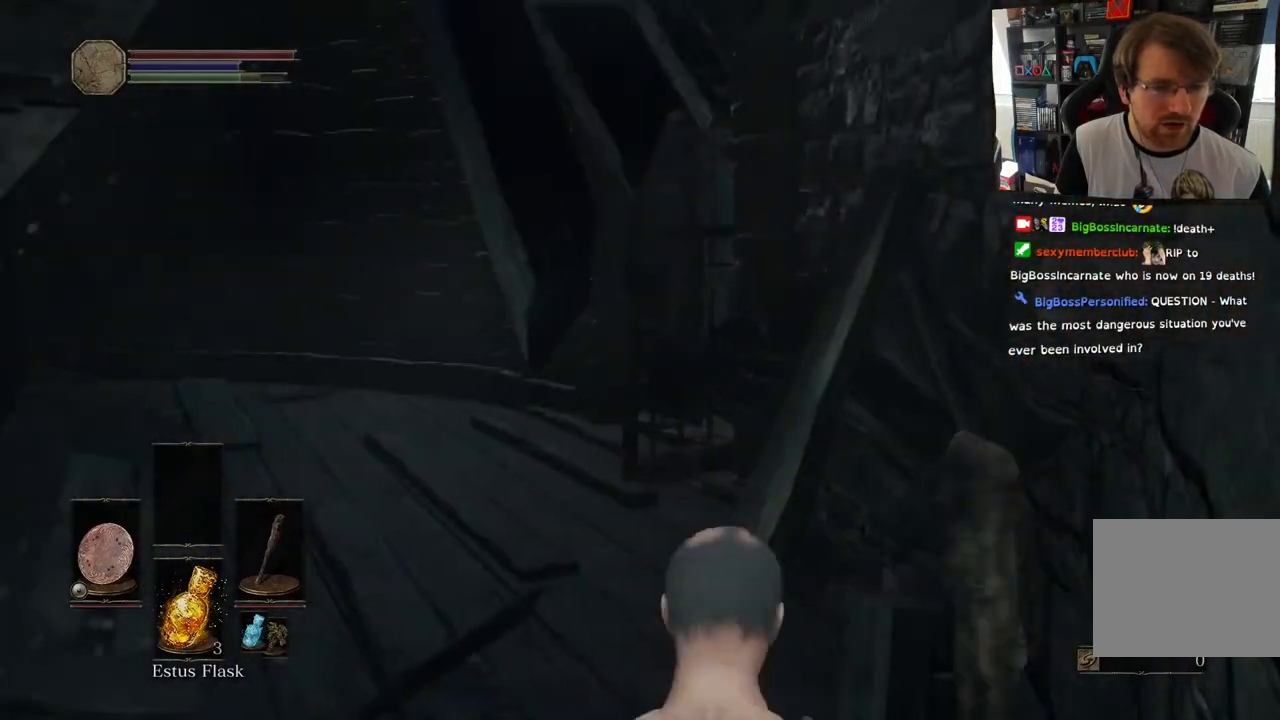
{"buttons": [], "left_stick": "left", "right_stick": "center", "events": [[83, "right_stick", "down-left"], [483, "right_stick", "center"]]}
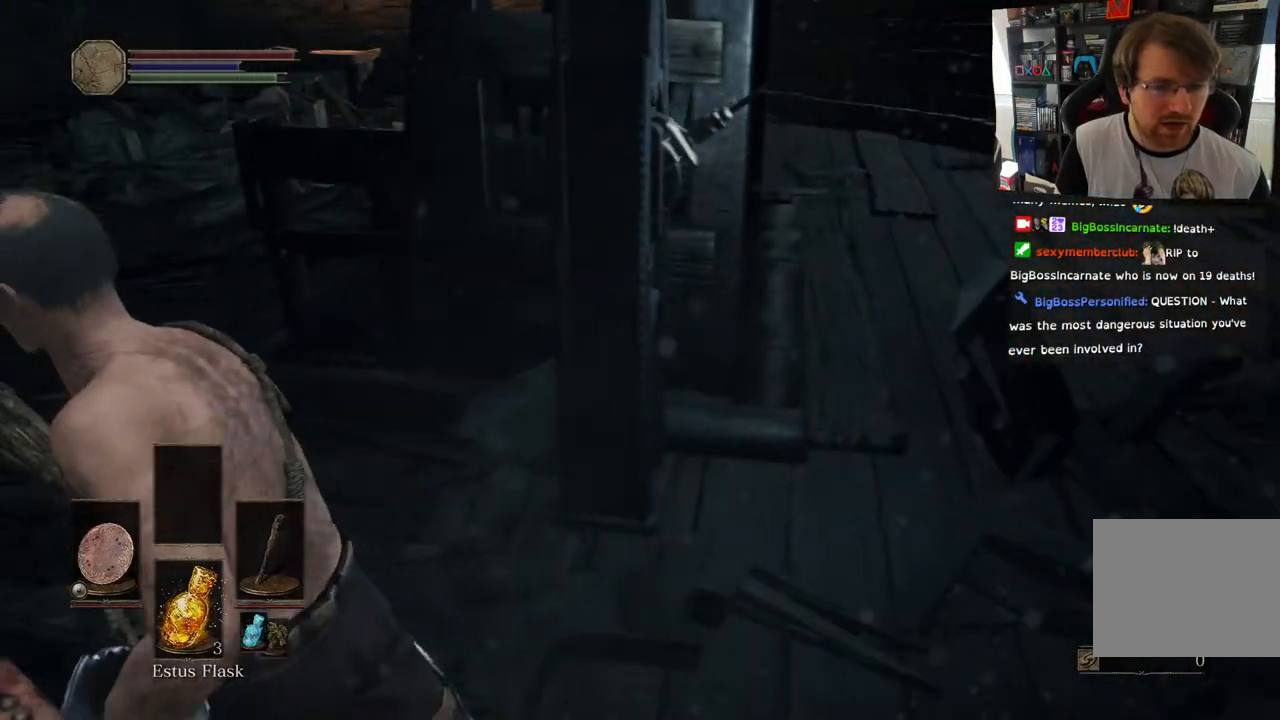
{"buttons": [], "left_stick": "up-left", "right_stick": "right", "events": [[167, "right_stick", "right"], [217, "left_stick", "up-left"]]}
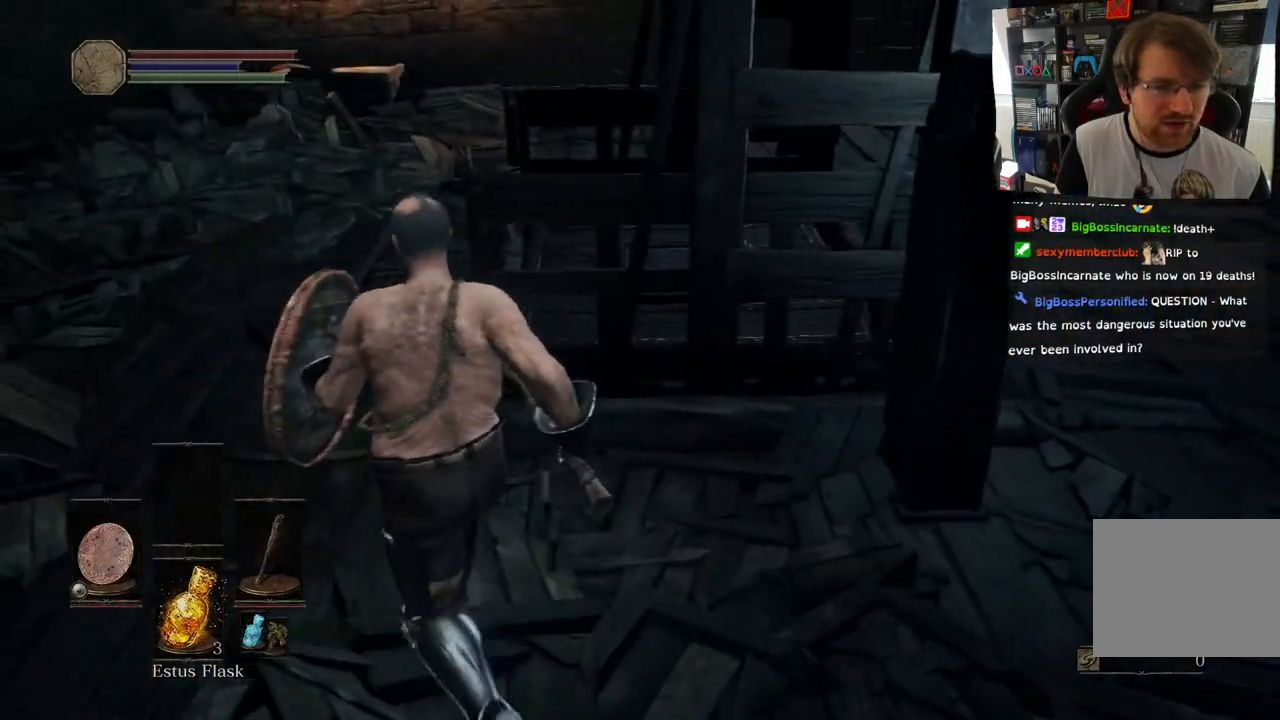
{"buttons": [], "left_stick": "up-left", "right_stick": "right", "events": []}
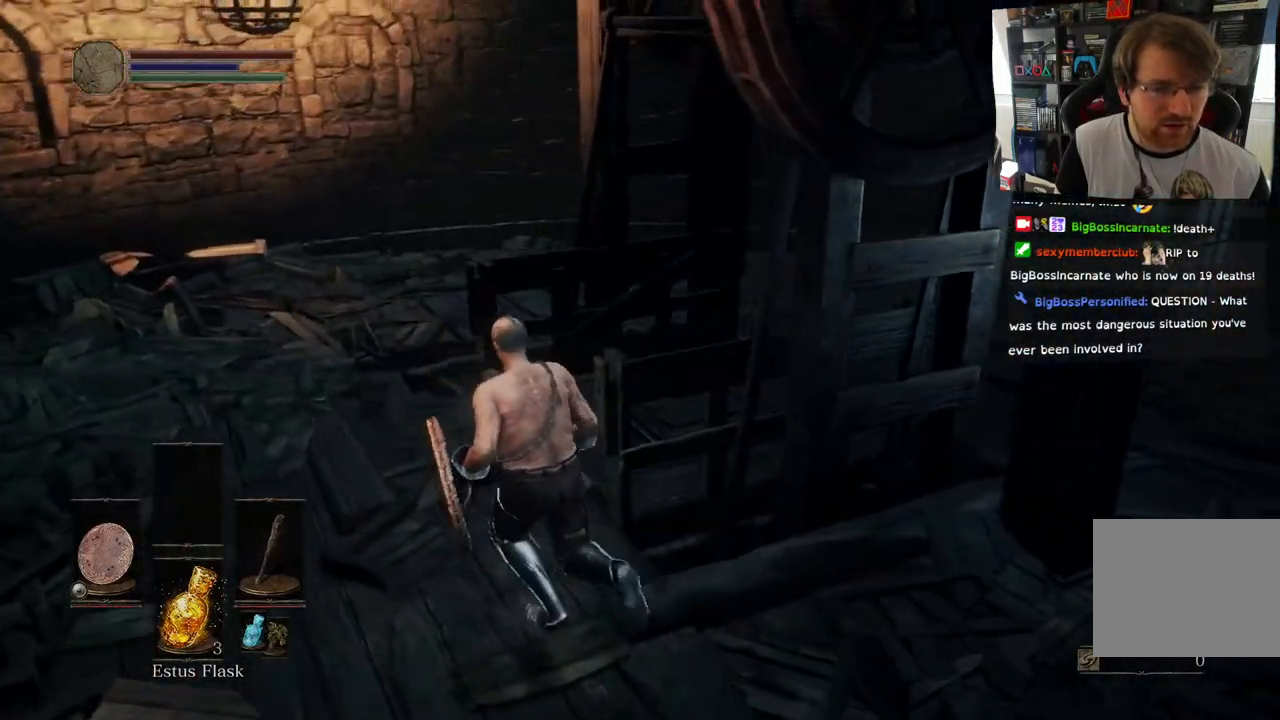
{"buttons": [], "left_stick": "up-left", "right_stick": "right", "events": []}
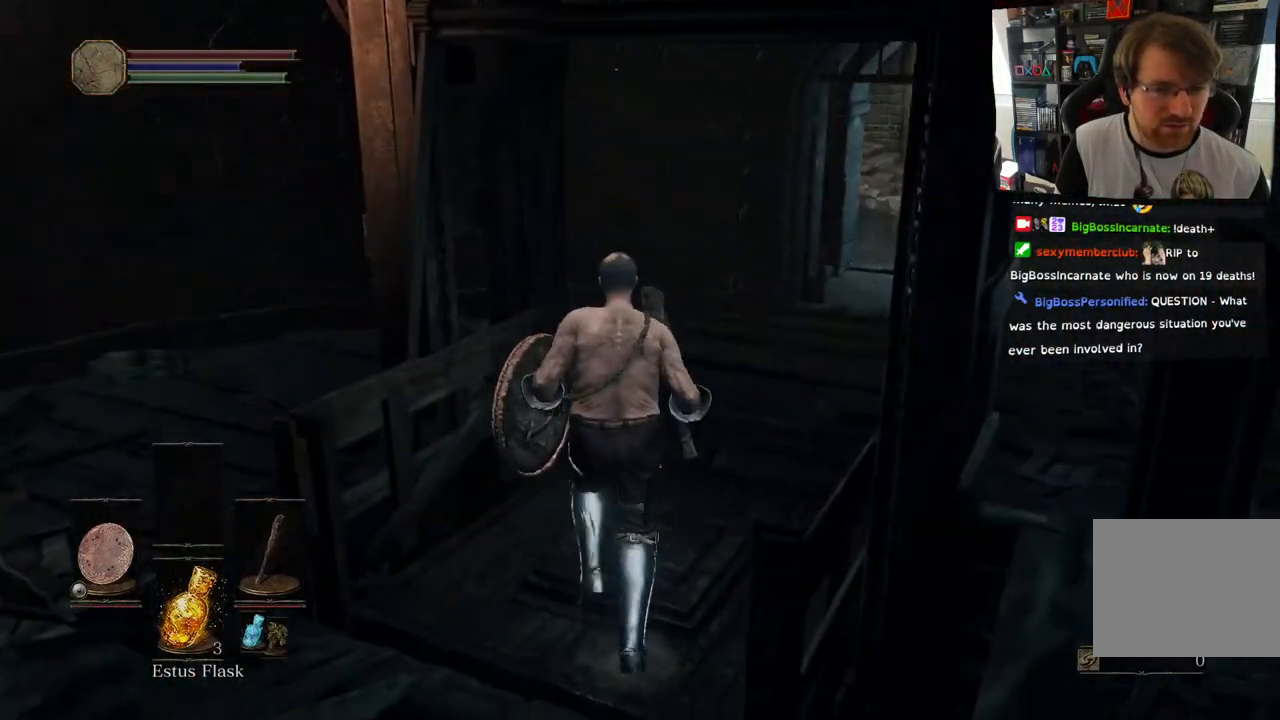
{"buttons": [], "left_stick": "center", "right_stick": "right", "events": [[17, "left_stick", "center"]]}
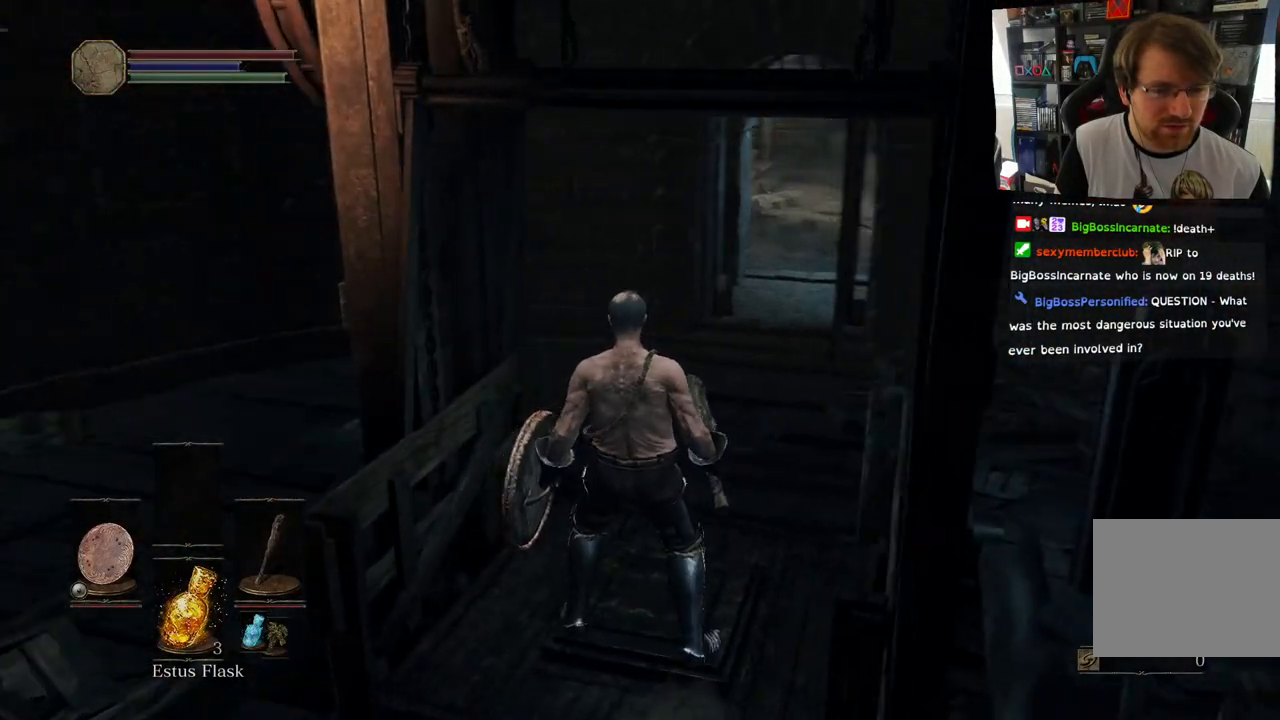
{"buttons": [], "left_stick": "center", "right_stick": "center", "events": [[117, "right_stick", "down-right"], [183, "left_stick", "up"], [217, "right_stick", "center"], [350, "left_stick", "center"]]}
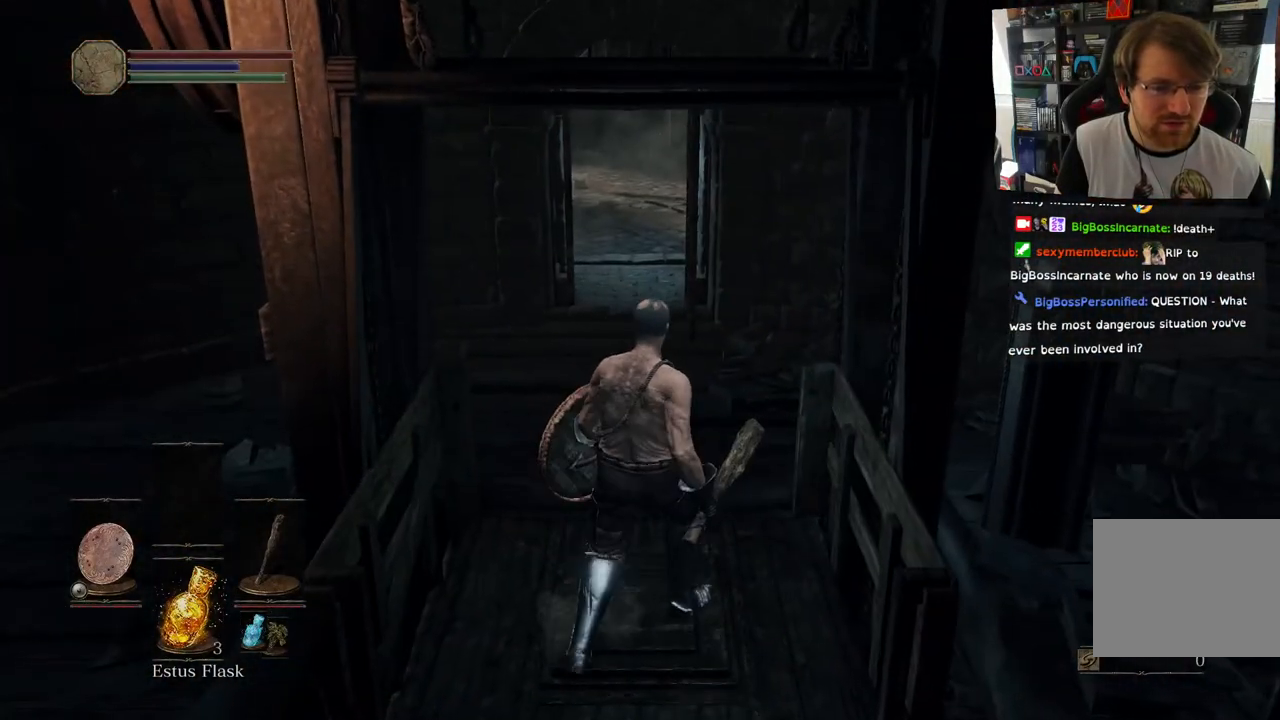
{"buttons": [], "left_stick": "center", "right_stick": "center", "events": []}
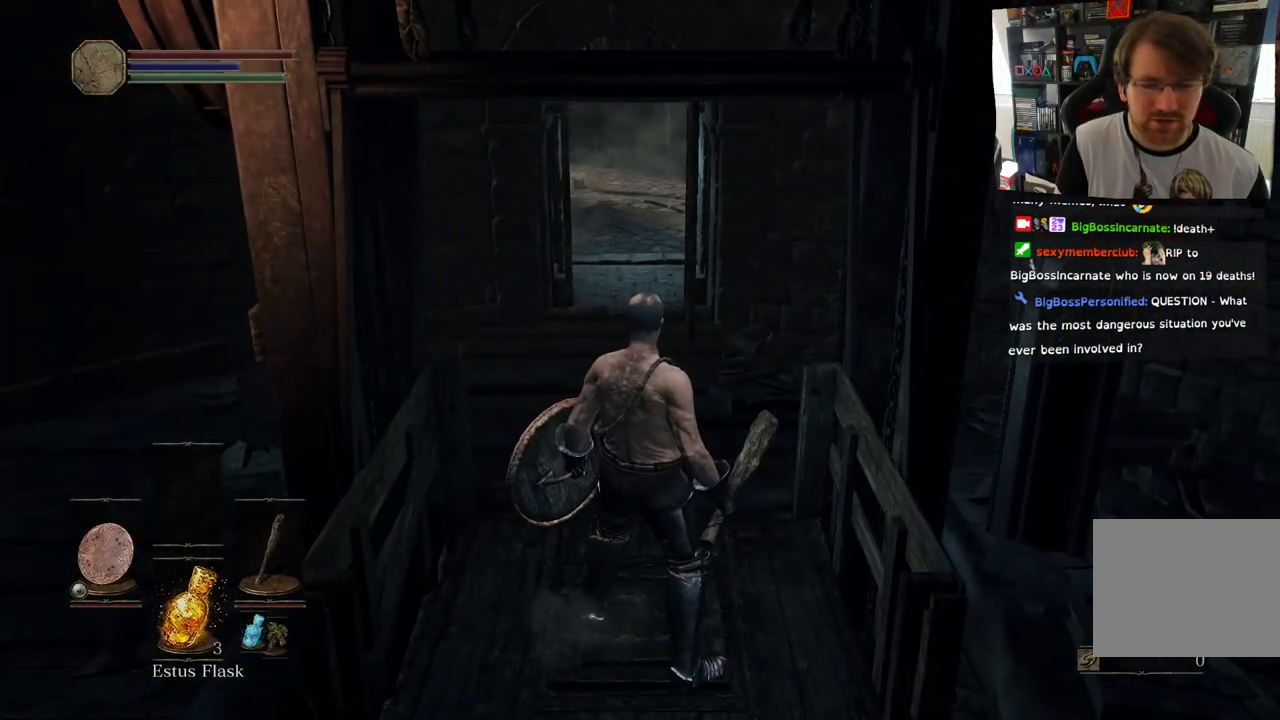
{"buttons": [], "left_stick": "center", "right_stick": "center", "events": []}
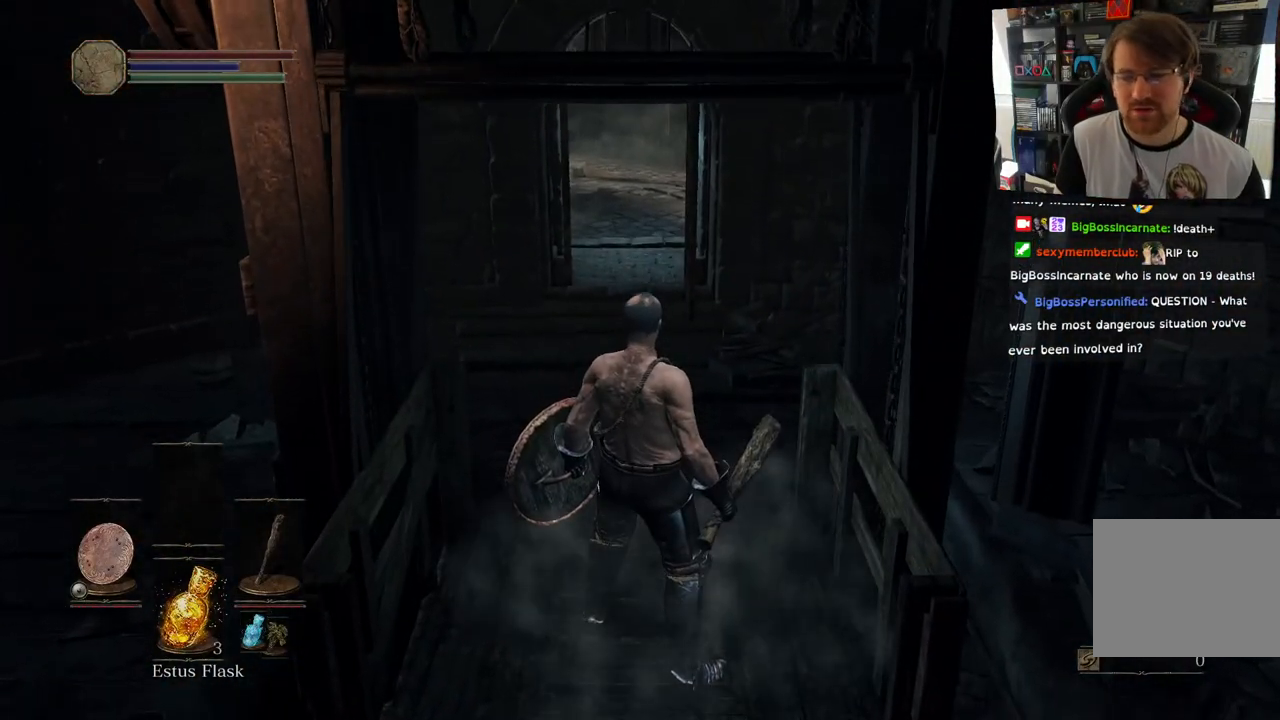
{"buttons": [], "left_stick": "center", "right_stick": "center", "events": []}
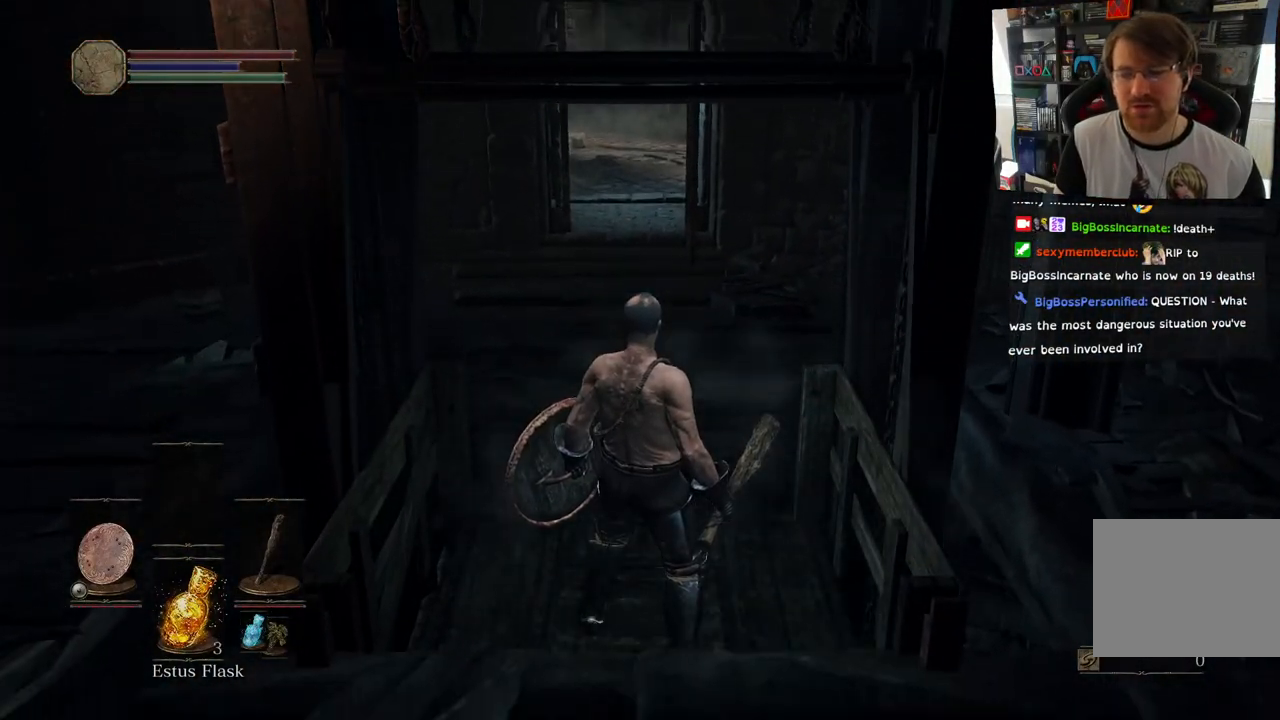
{"buttons": [], "left_stick": "center", "right_stick": "center", "events": []}
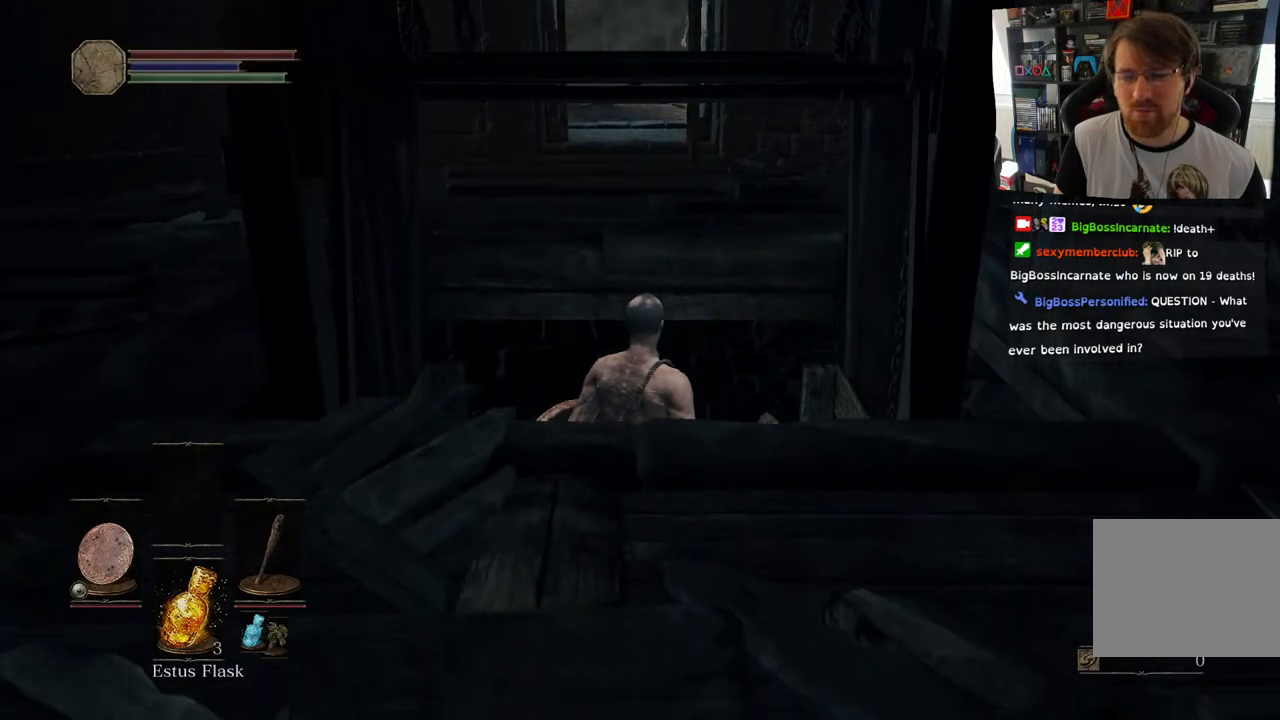
{"buttons": [], "left_stick": "center", "right_stick": "center", "events": []}
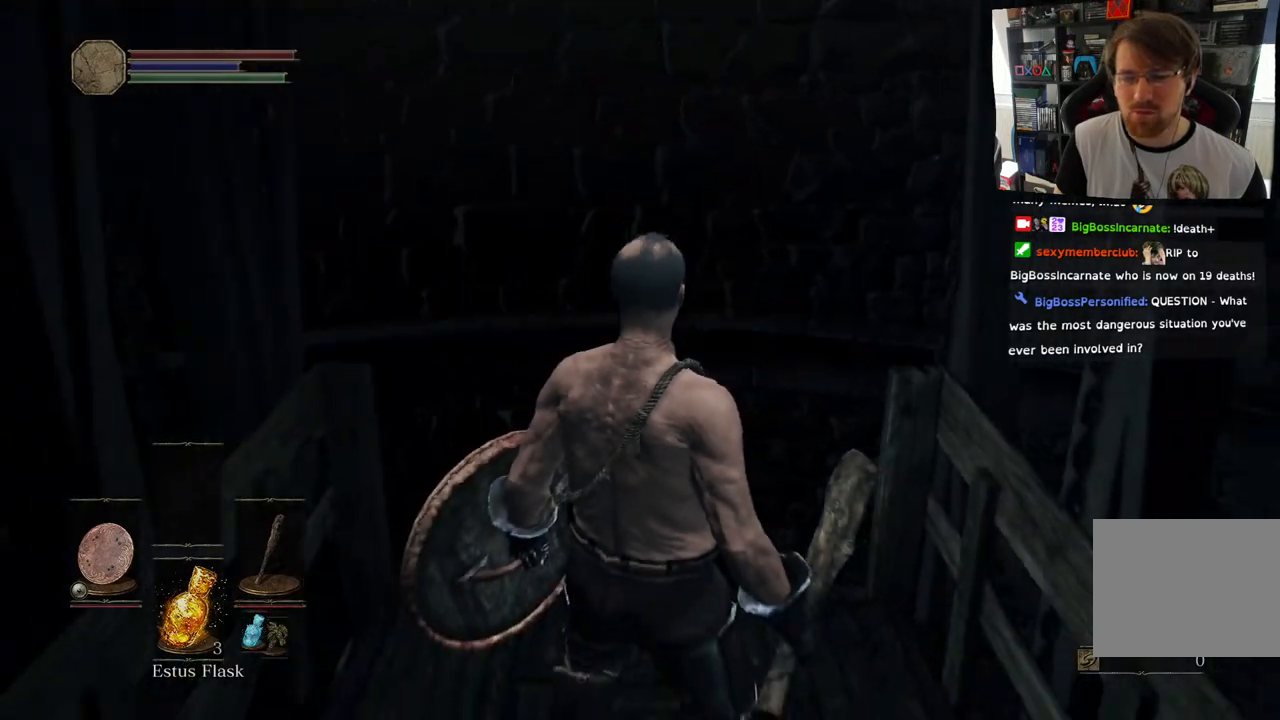
{"buttons": [], "left_stick": "center", "right_stick": "center", "events": []}
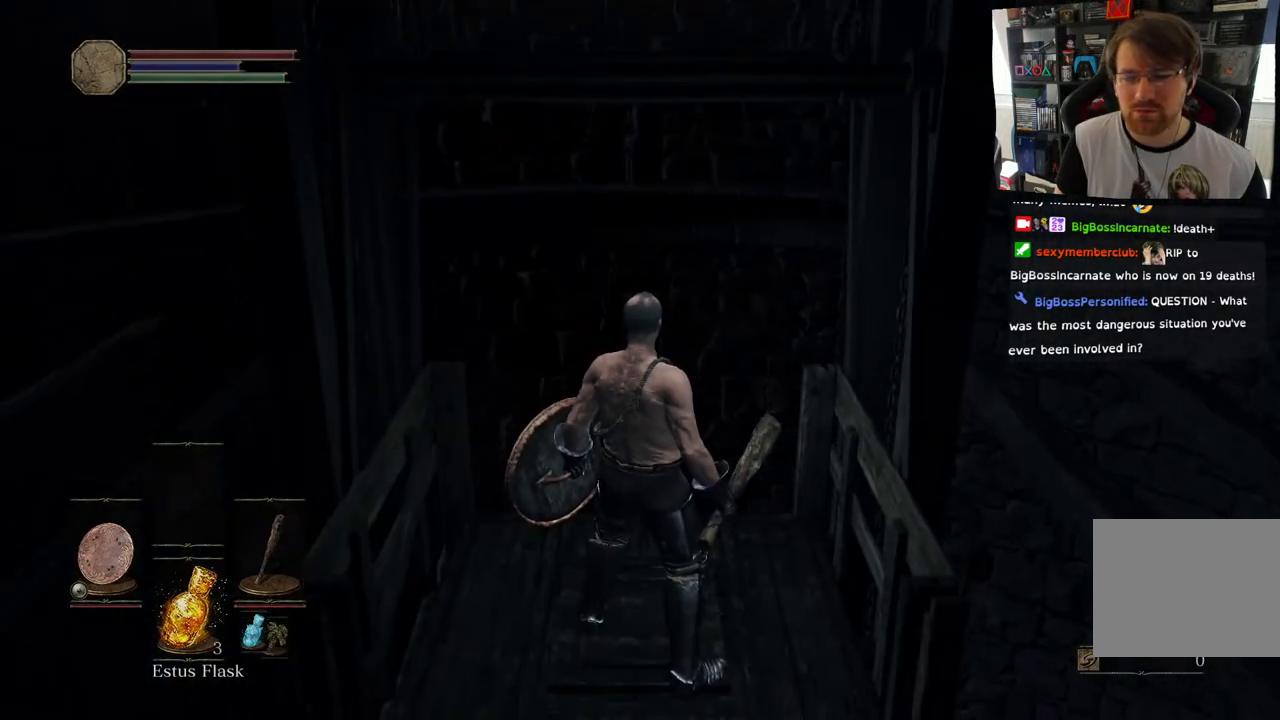
{"buttons": [], "left_stick": "center", "right_stick": "center", "events": [[17, "right_stick", "down-left"], [250, "right_stick", "center"]]}
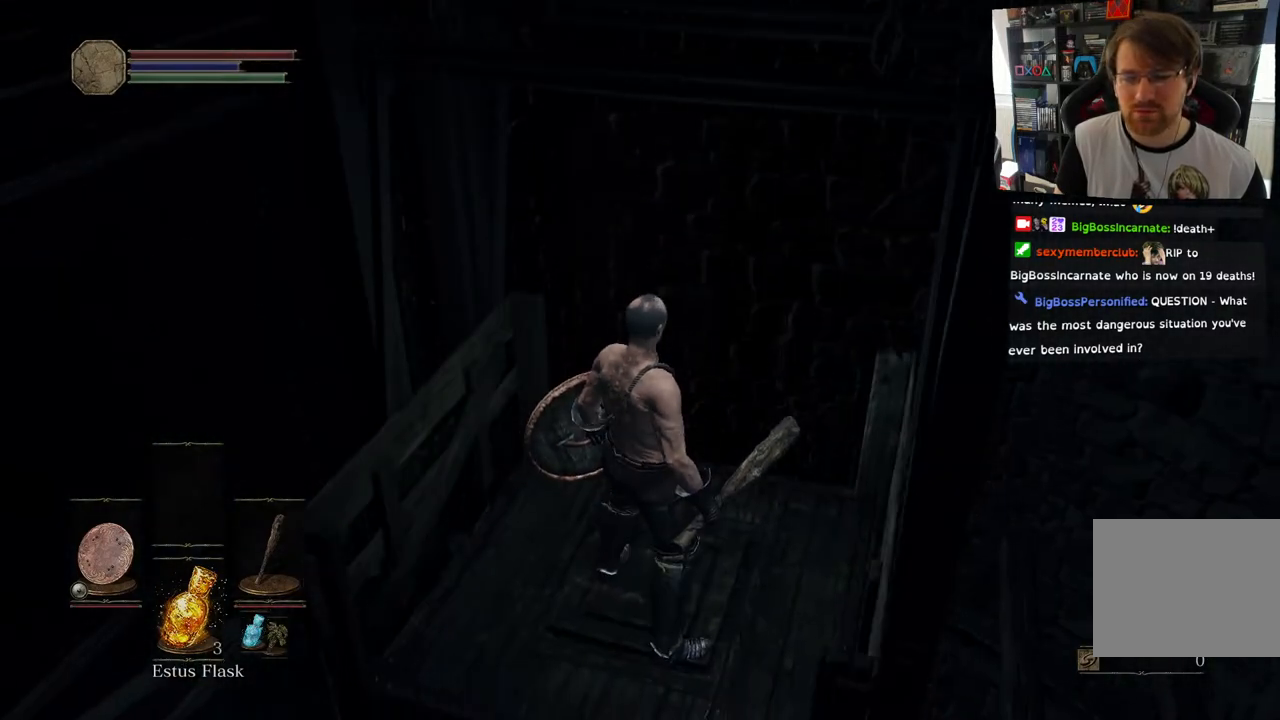
{"buttons": [], "left_stick": "center", "right_stick": "center", "events": []}
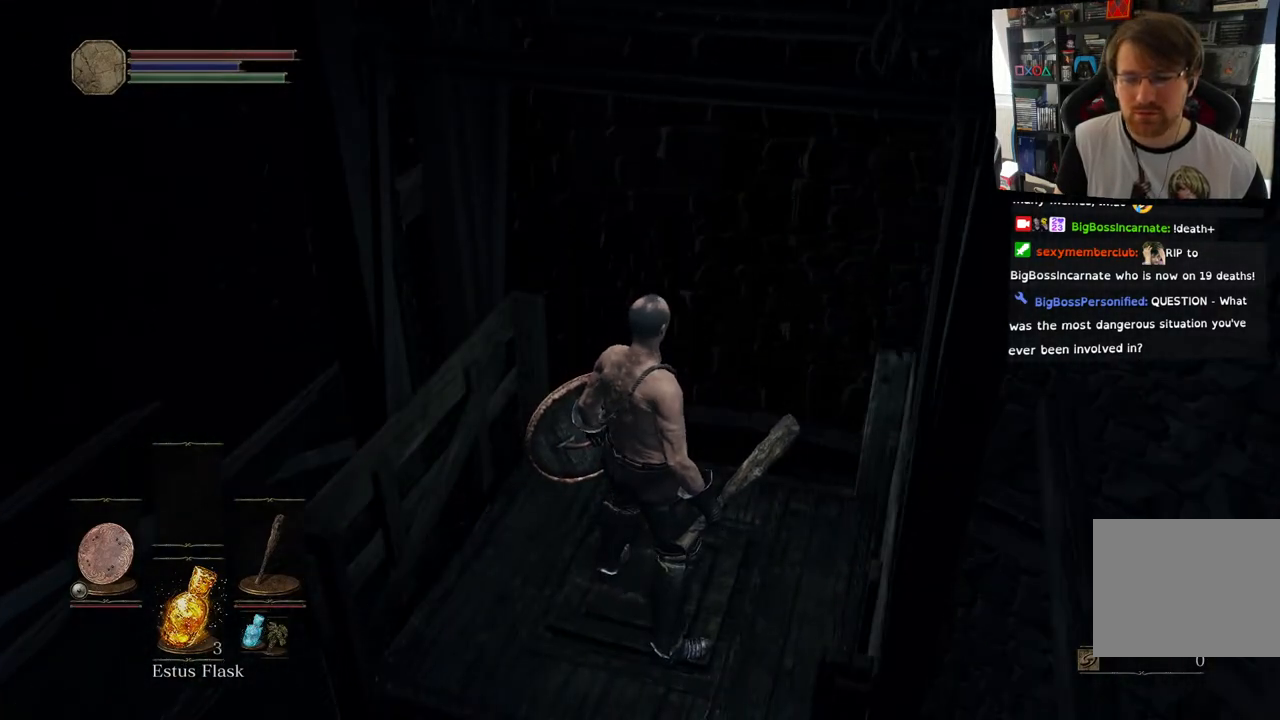
{"buttons": [], "left_stick": "center", "right_stick": "center", "events": []}